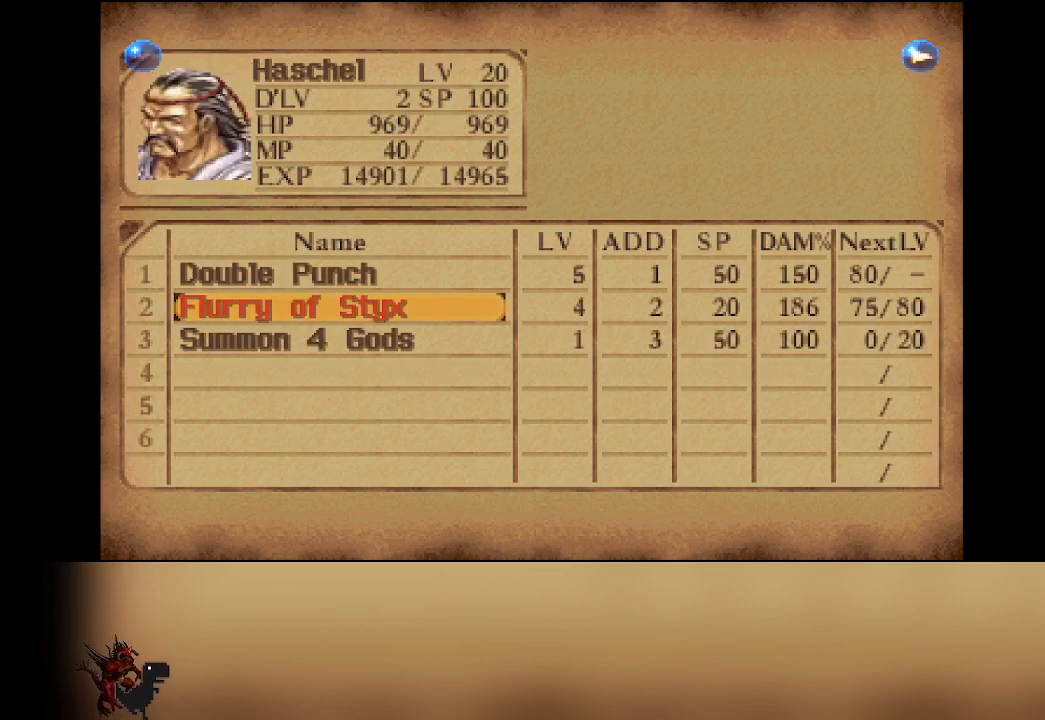
Gameplay with a controller (PlayStation layout); each line is a JSON object with the inputs held at the frame after it. "events" lists button and stick changes between this image and that frame as [ms after this image, input, new state], when the widget could be followed in between. Not read: L3 R3 right_stick.
{"buttons": ["CIRCLE"], "left_stick": "center", "events": [[150, "DPAD_RIGHT", "down"], [267, "DPAD_RIGHT", "up"], [350, "CIRCLE", "down"]]}
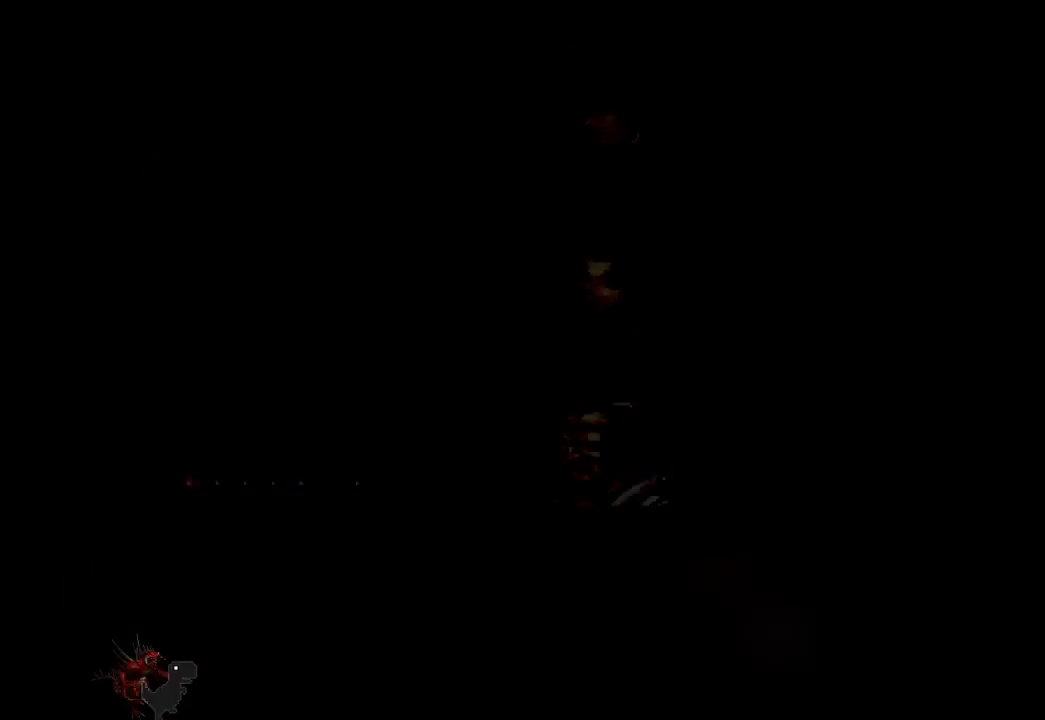
{"buttons": [], "left_stick": "center", "events": [[17, "CIRCLE", "up"]]}
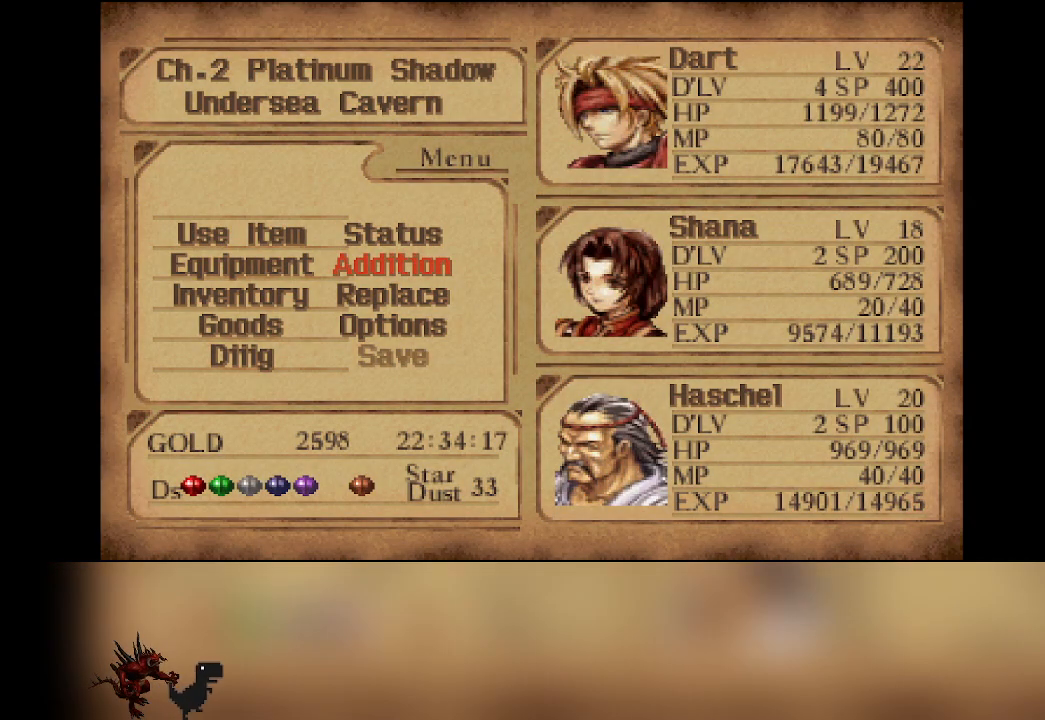
{"buttons": [], "left_stick": "center", "events": []}
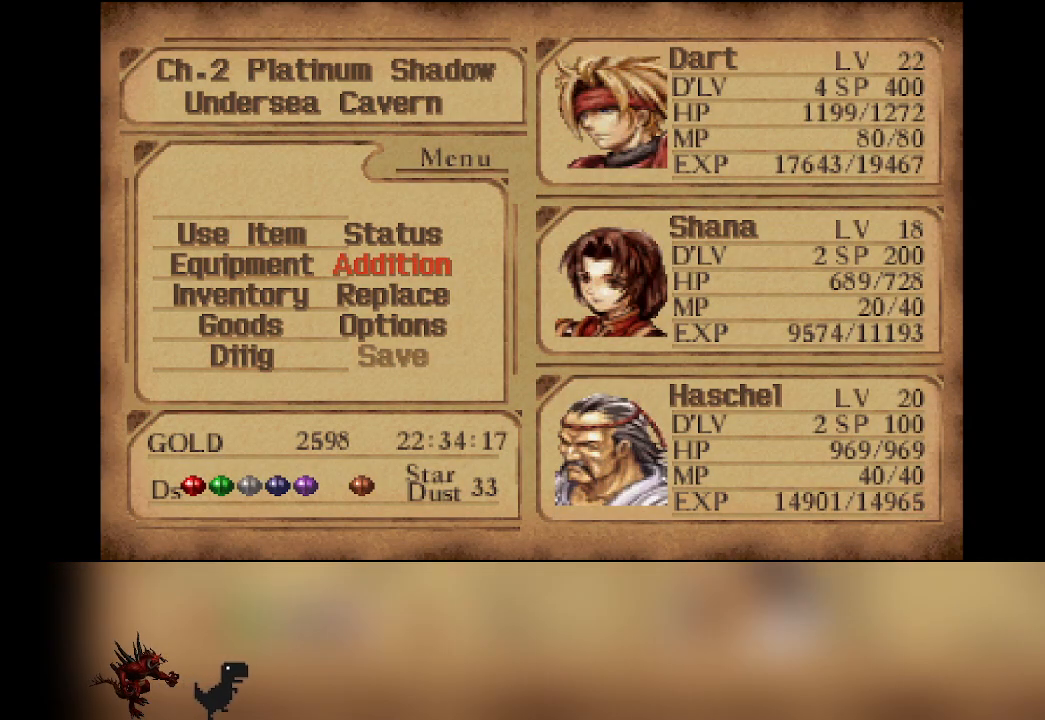
{"buttons": [], "left_stick": "center", "events": [[450, "DPAD_DOWN", "down"], [467, "DPAD_DOWN", "up"]]}
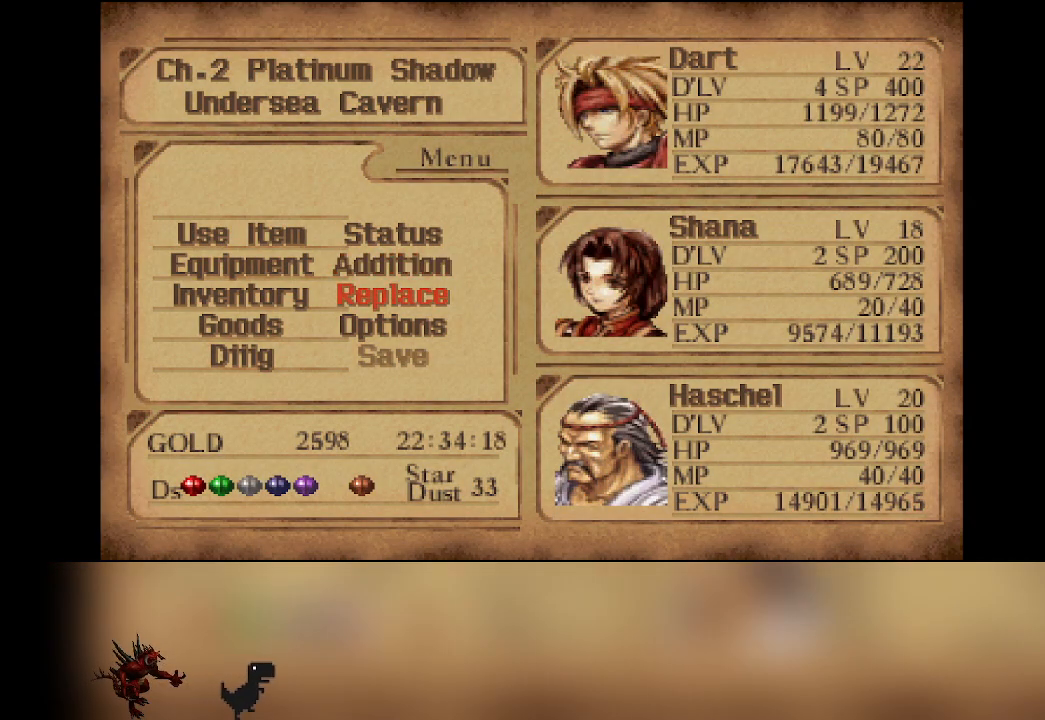
{"buttons": ["CIRCLE"], "left_stick": "center", "events": [[250, "CIRCLE", "down"]]}
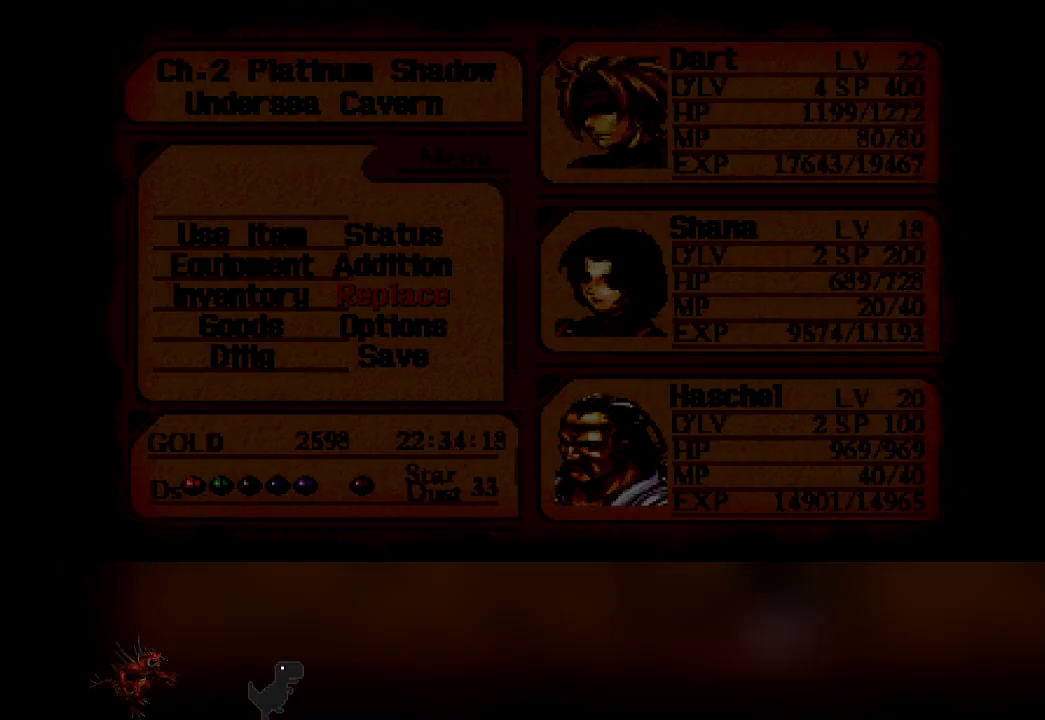
{"buttons": [], "left_stick": "right", "events": [[33, "CIRCLE", "up"], [317, "left_stick", "right"]]}
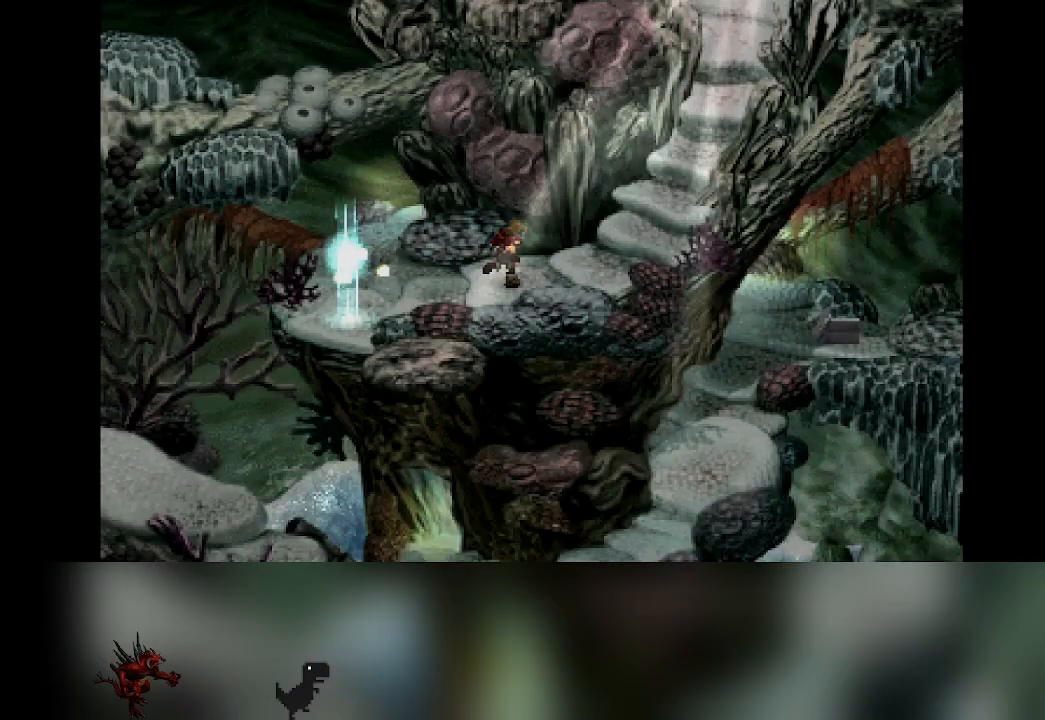
{"buttons": [], "left_stick": "down-left", "events": [[67, "left_stick", "up-right"], [233, "left_stick", "left"], [383, "left_stick", "down-left"]]}
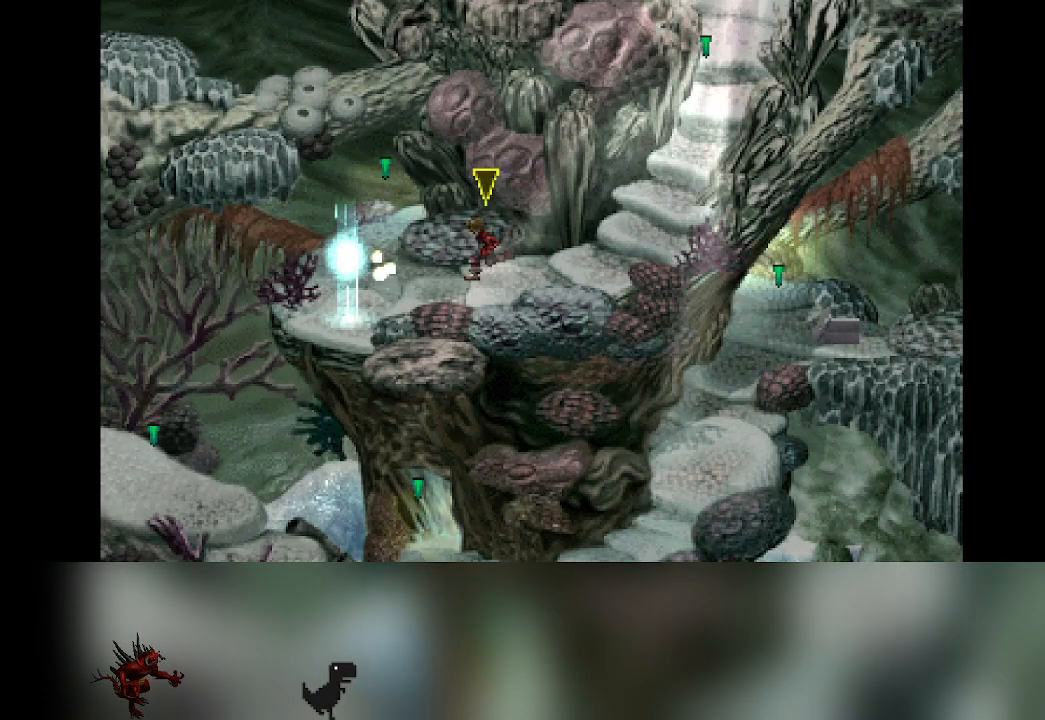
{"buttons": [], "left_stick": "right", "events": [[217, "left_stick", "left"], [350, "left_stick", "right"]]}
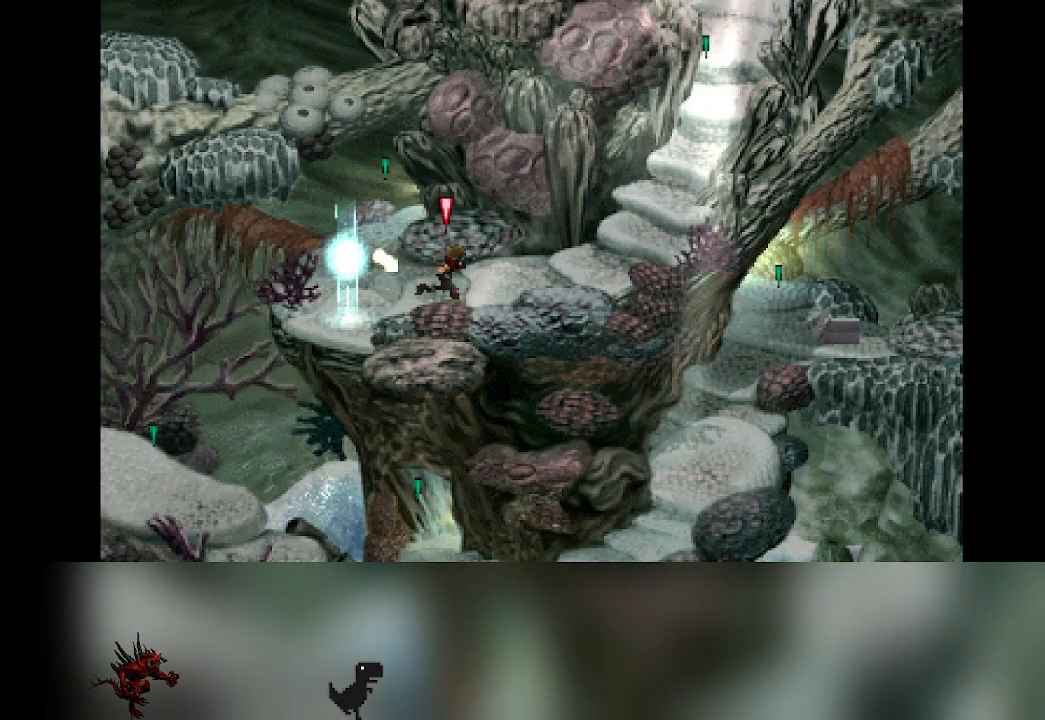
{"buttons": [], "left_stick": "up-right", "events": [[117, "left_stick", "left"], [300, "left_stick", "right"], [483, "left_stick", "up-right"]]}
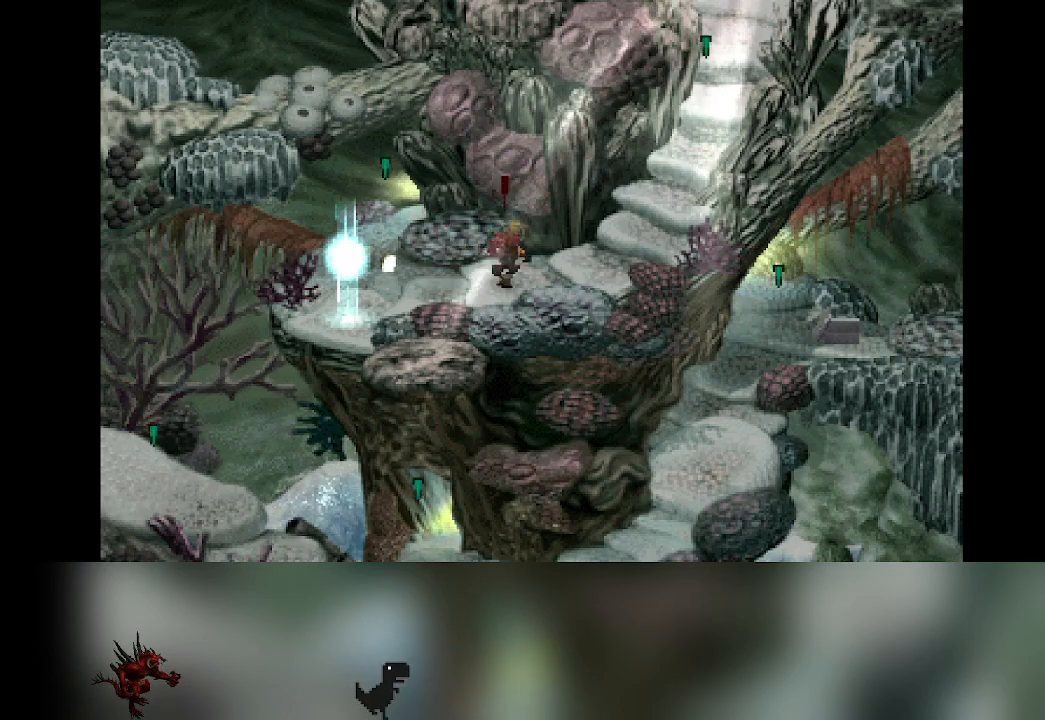
{"buttons": [], "left_stick": "left", "events": [[17, "left_stick", "left"], [183, "left_stick", "down"], [233, "left_stick", "right"], [450, "left_stick", "left"]]}
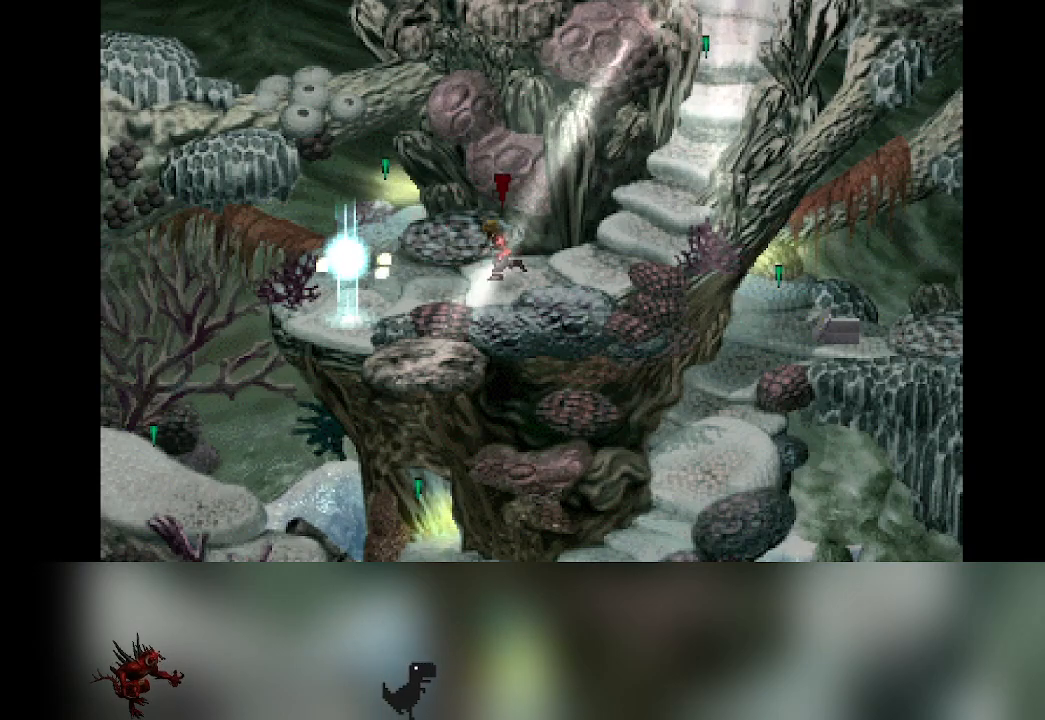
{"buttons": [], "left_stick": "left", "events": [[117, "left_stick", "down"], [183, "left_stick", "right"], [383, "left_stick", "left"]]}
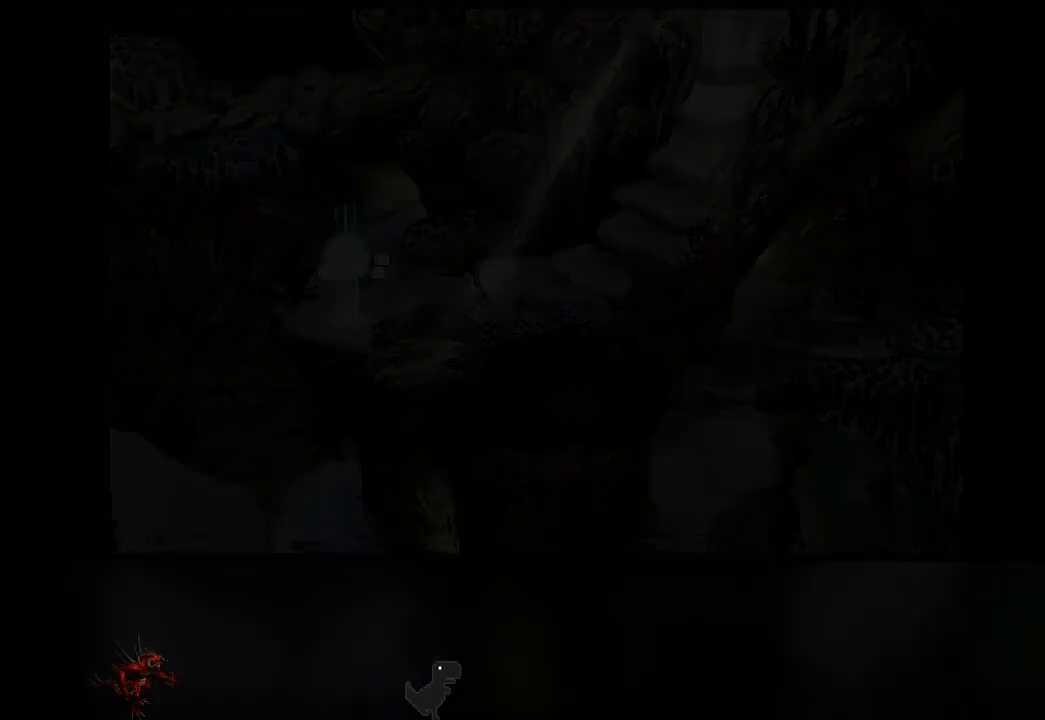
{"buttons": [], "left_stick": "left", "events": []}
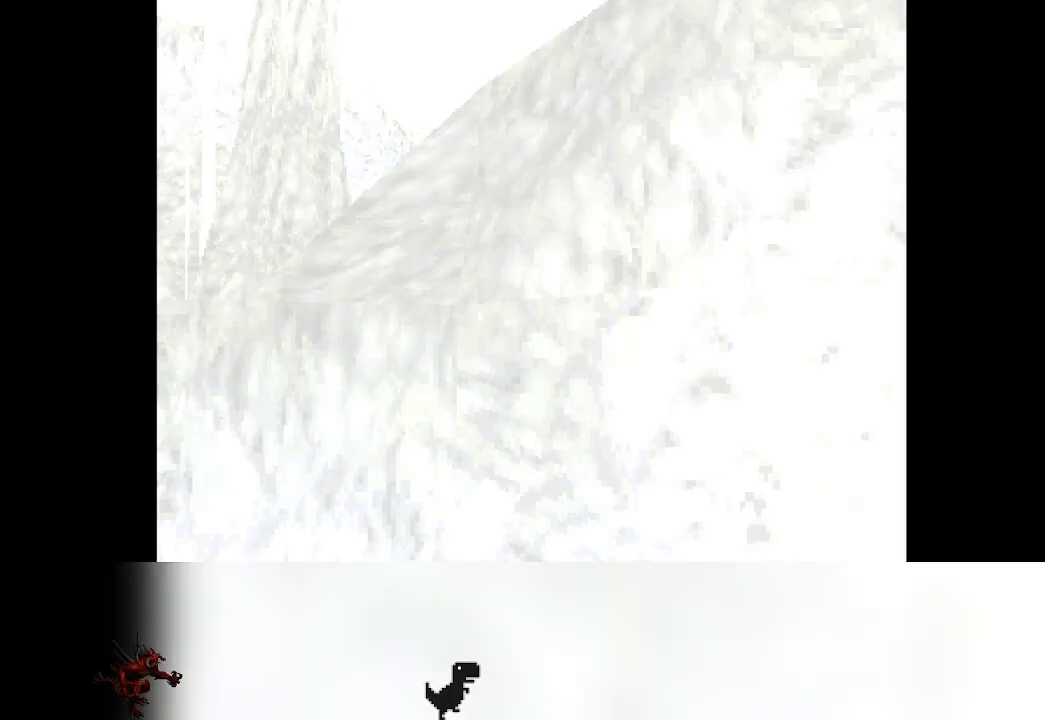
{"buttons": [], "left_stick": "center", "events": [[350, "left_stick", "center"]]}
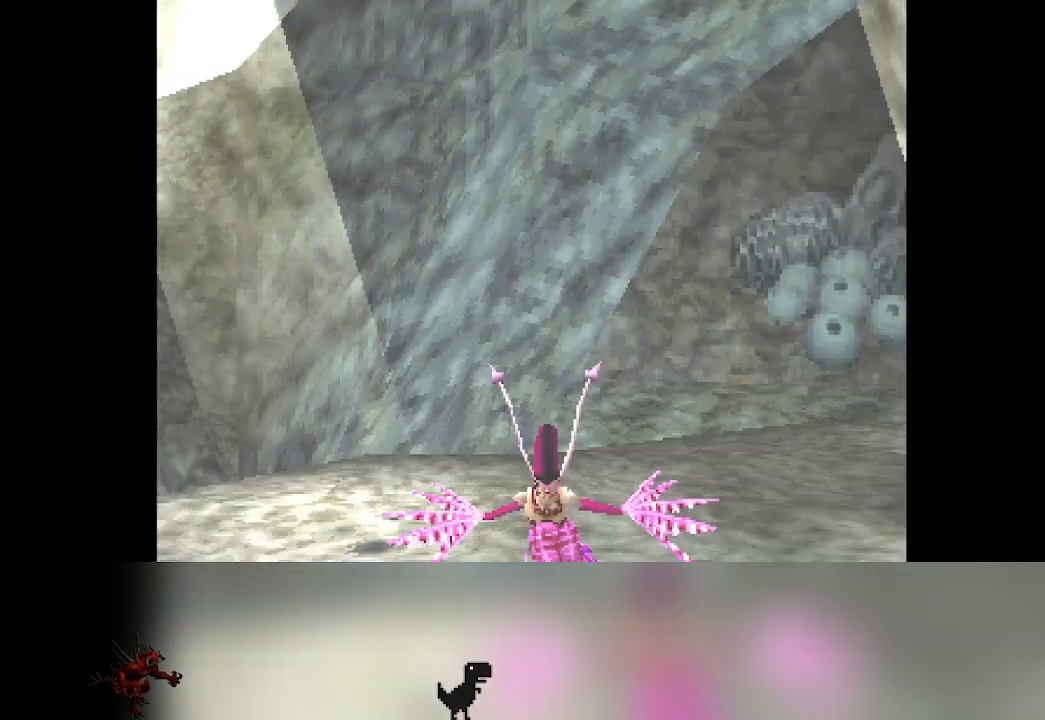
{"buttons": [], "left_stick": "center", "events": []}
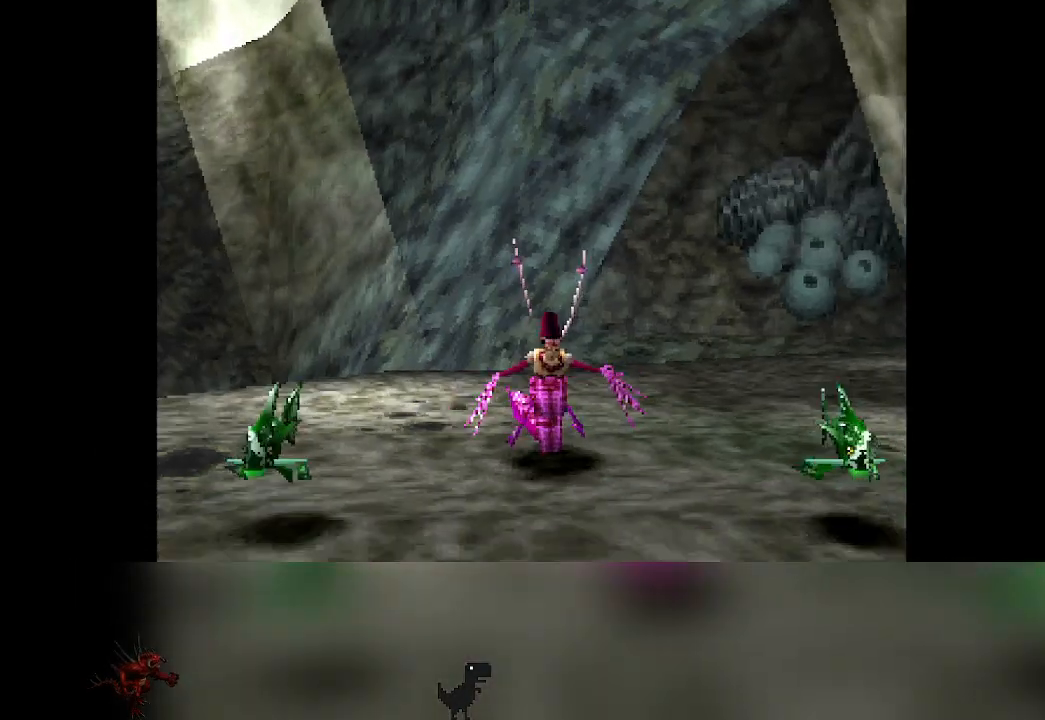
{"buttons": [], "left_stick": "center", "events": []}
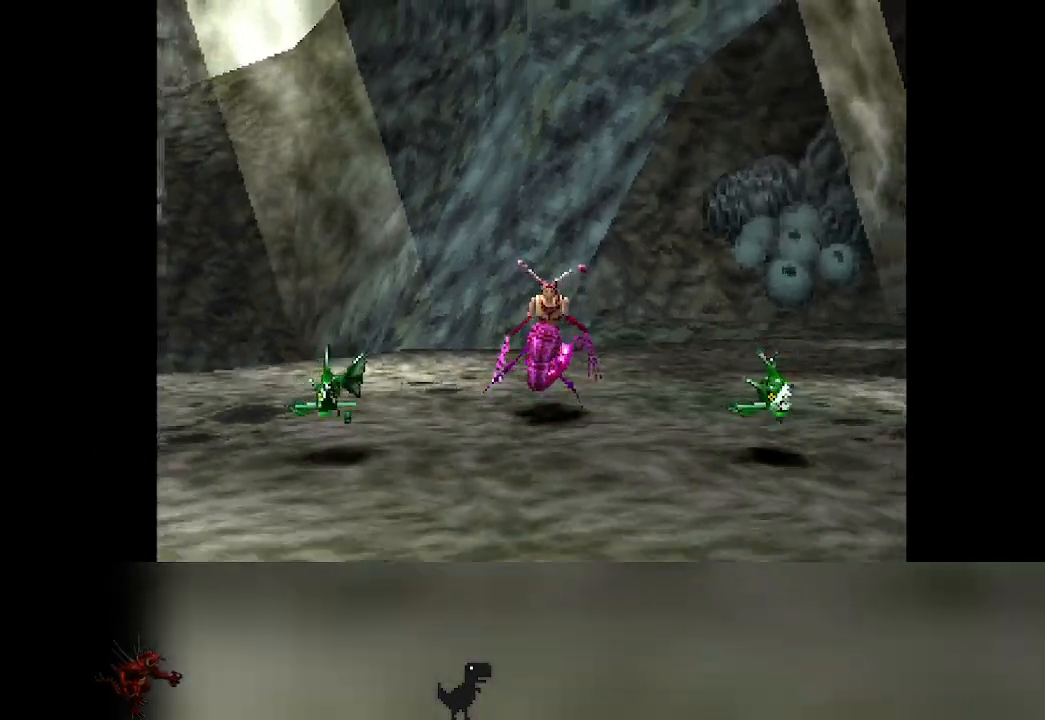
{"buttons": [], "left_stick": "center", "events": []}
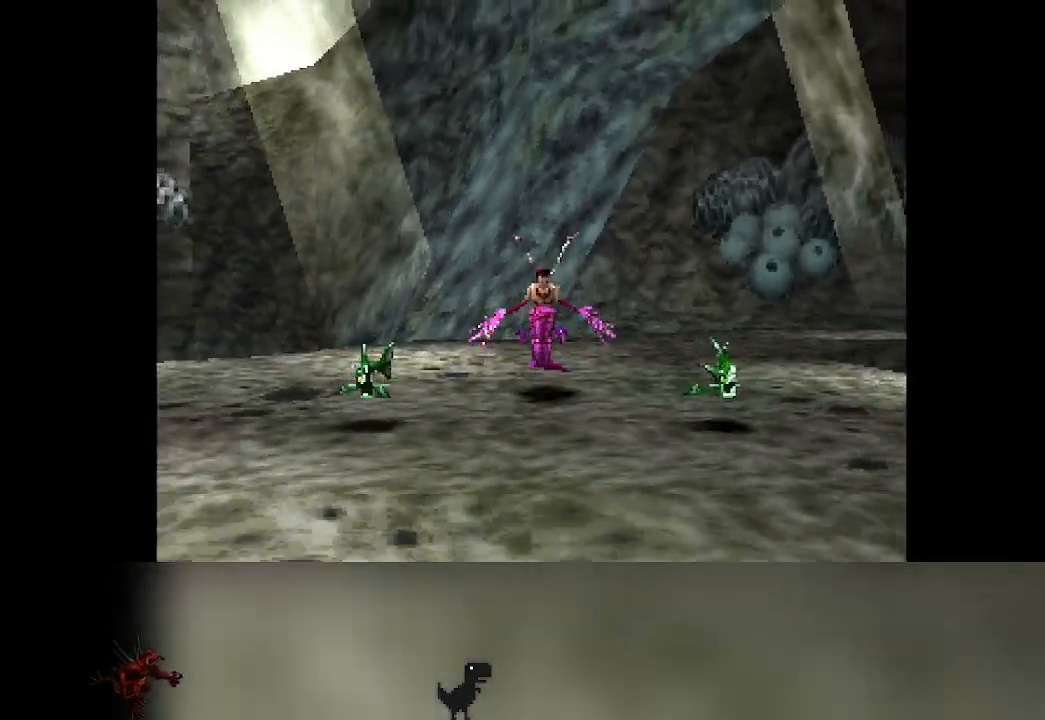
{"buttons": [], "left_stick": "center", "events": []}
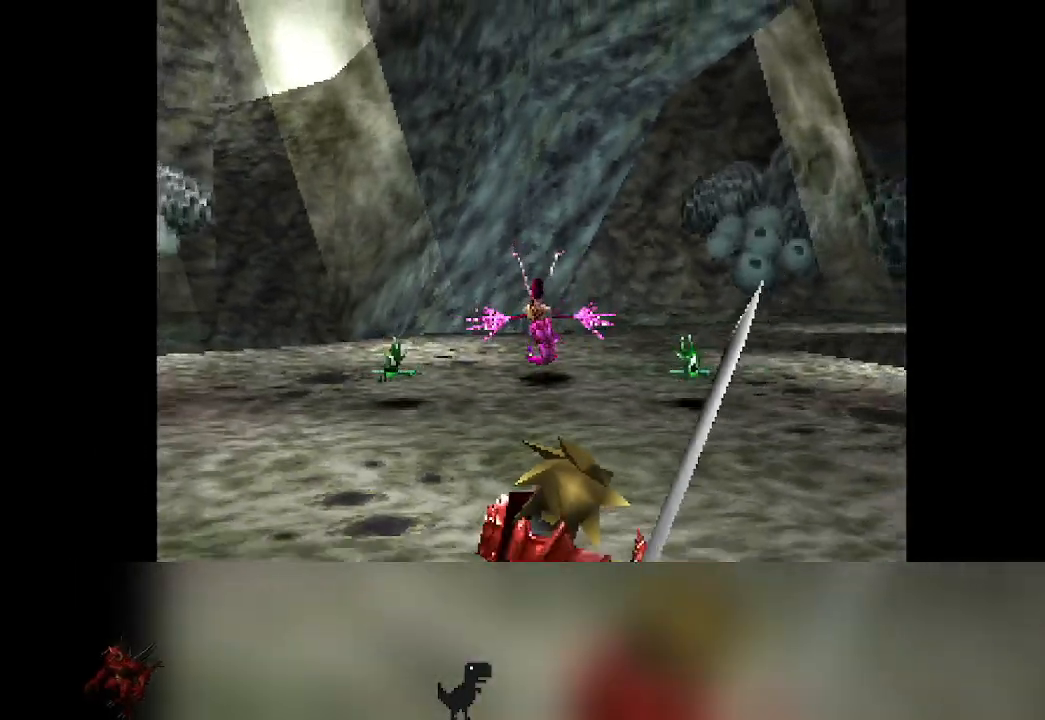
{"buttons": [], "left_stick": "center", "events": []}
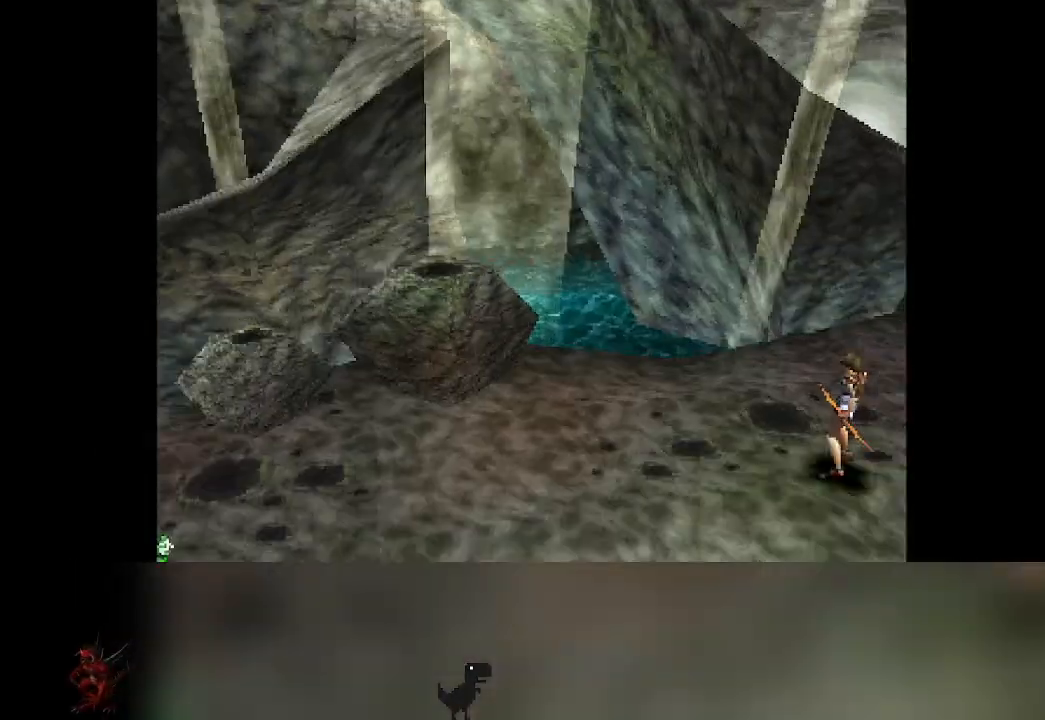
{"buttons": ["R2"], "left_stick": "center", "events": [[333, "R2", "down"]]}
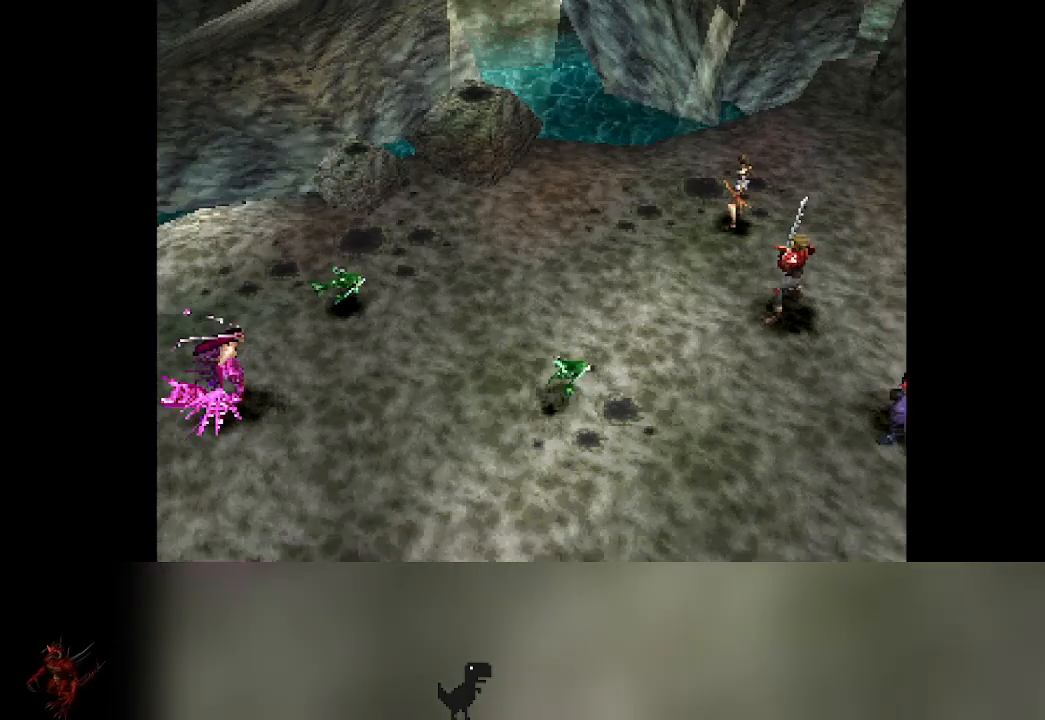
{"buttons": [], "left_stick": "center", "events": [[383, "R2", "up"]]}
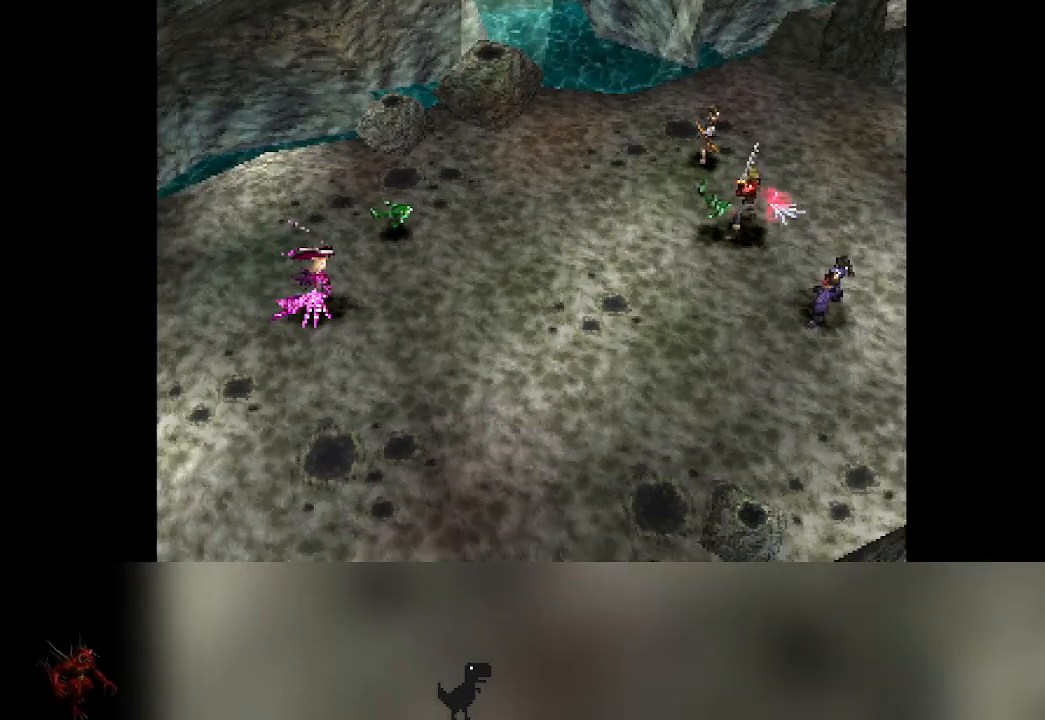
{"buttons": [], "left_stick": "center", "events": [[167, "R2", "down"], [500, "R2", "up"]]}
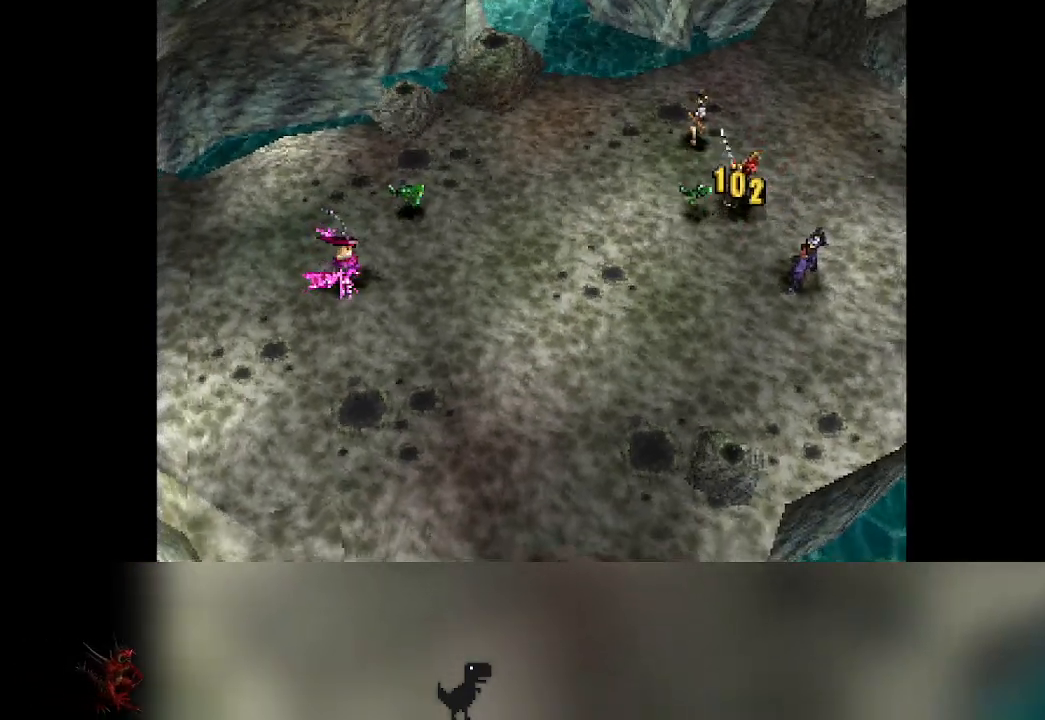
{"buttons": ["R2"], "left_stick": "center", "events": [[333, "R2", "down"]]}
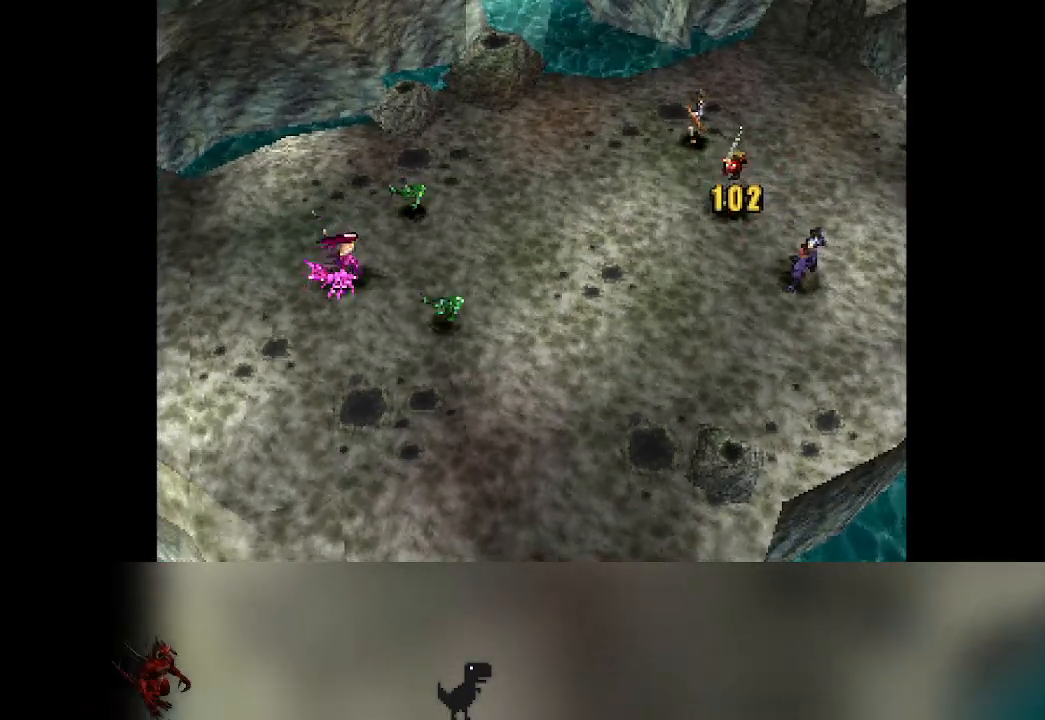
{"buttons": [], "left_stick": "center", "events": [[233, "R2", "up"]]}
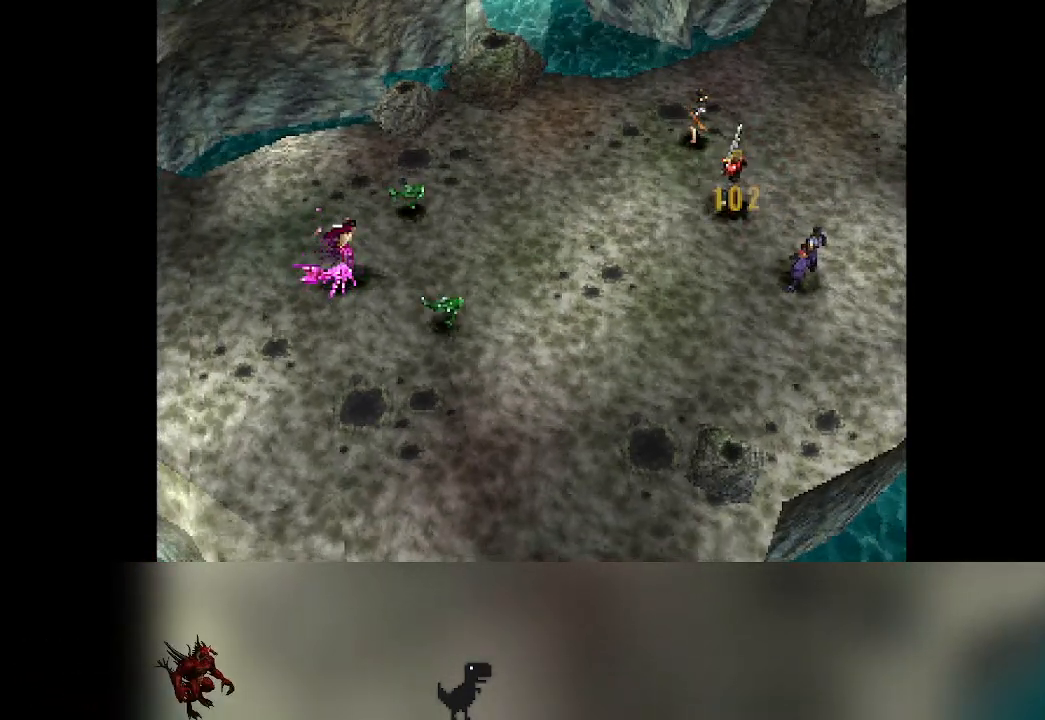
{"buttons": [], "left_stick": "center", "events": [[100, "R2", "down"], [367, "R2", "up"]]}
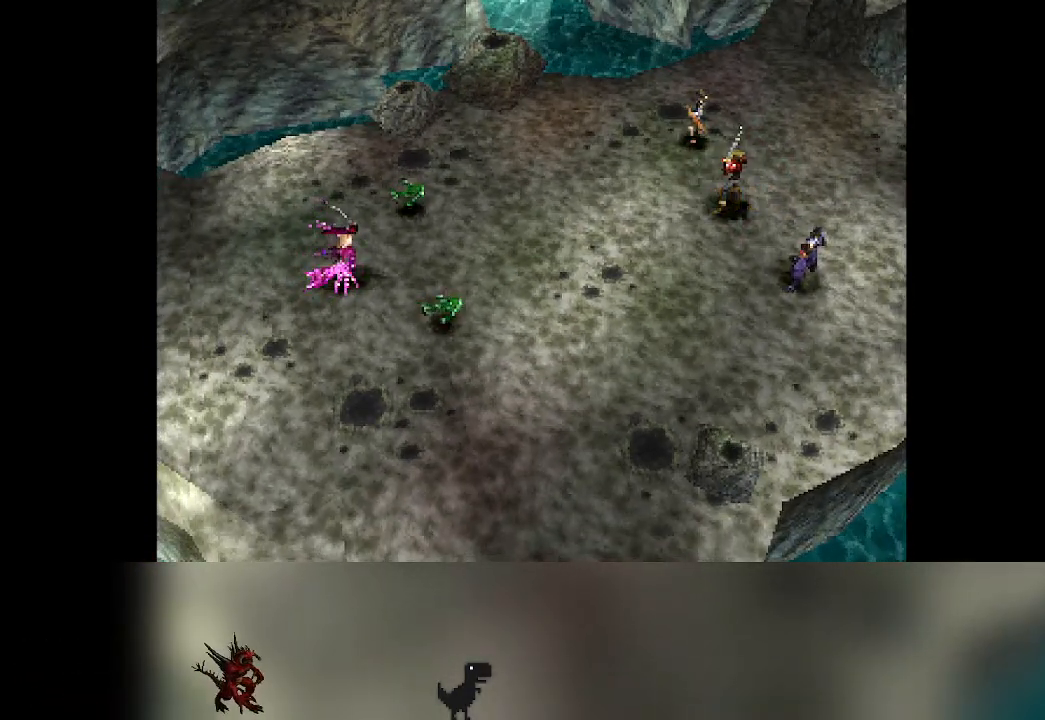
{"buttons": ["R2"], "left_stick": "center", "events": [[350, "R2", "down"]]}
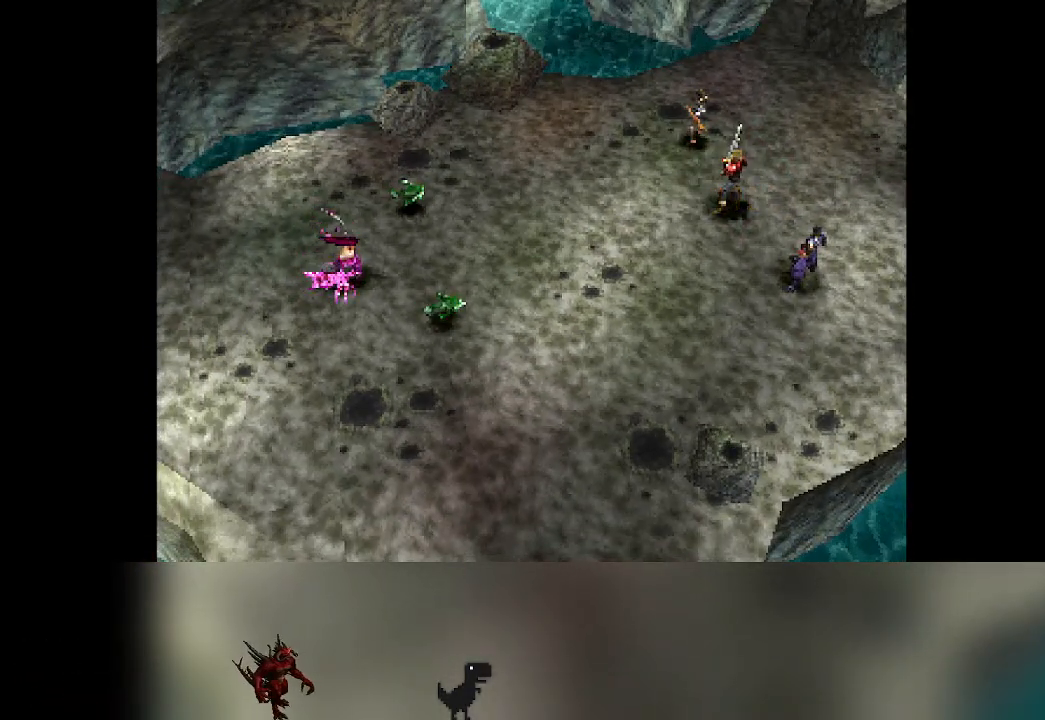
{"buttons": [], "left_stick": "center", "events": [[217, "R2", "up"]]}
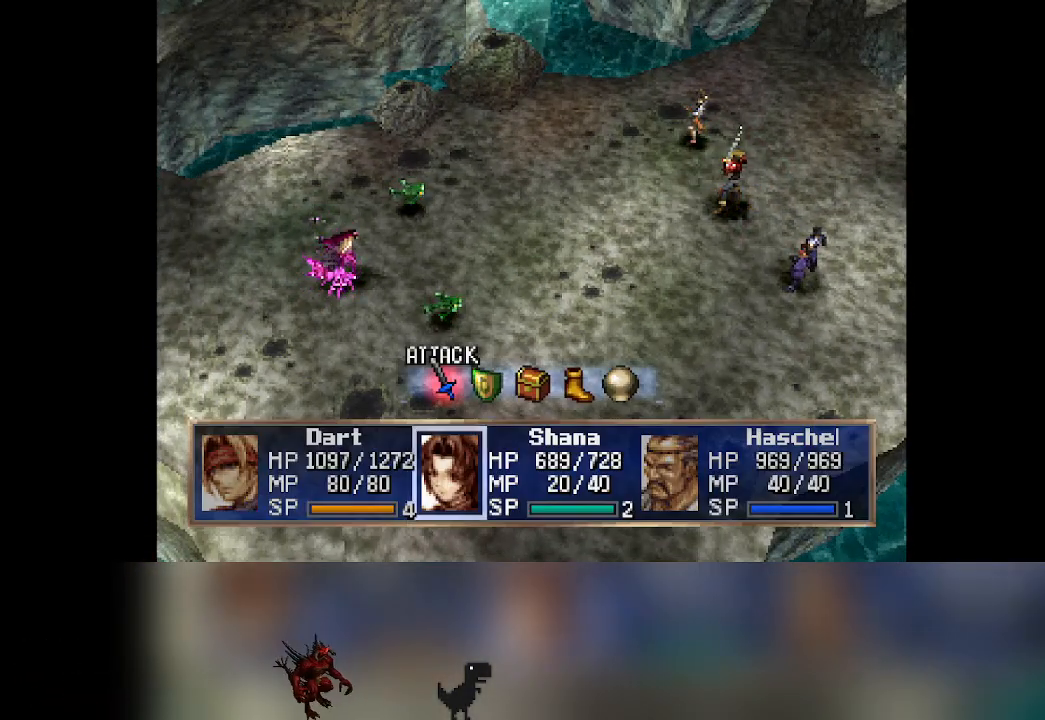
{"buttons": ["R2"], "left_stick": "center", "events": [[150, "R2", "down"]]}
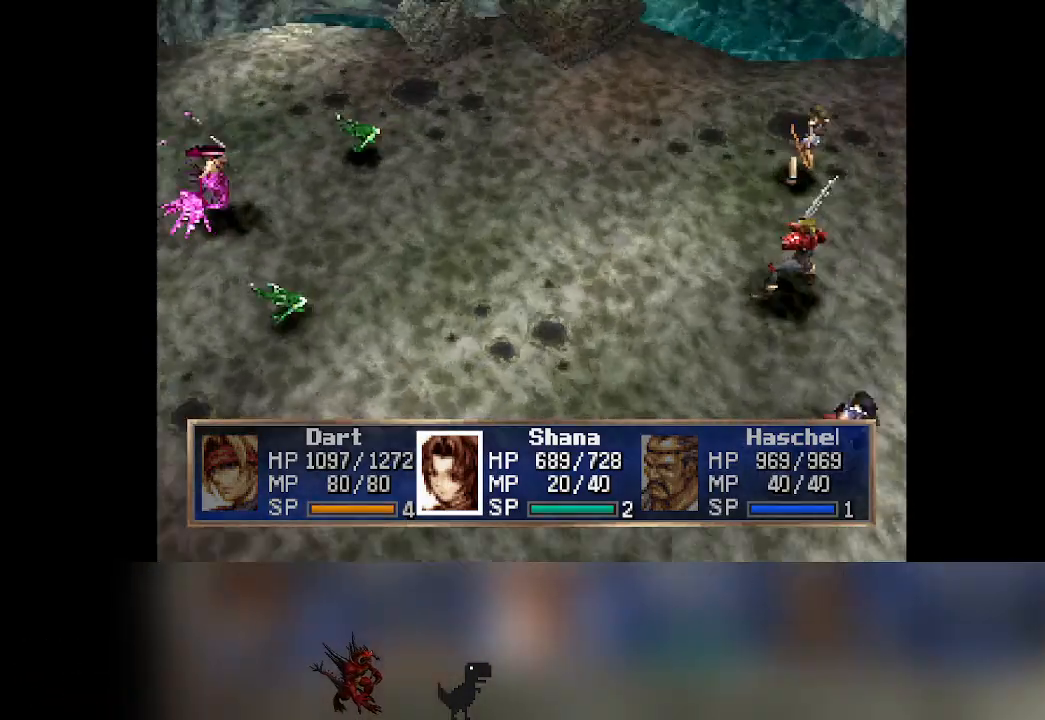
{"buttons": ["R2"], "left_stick": "center", "events": []}
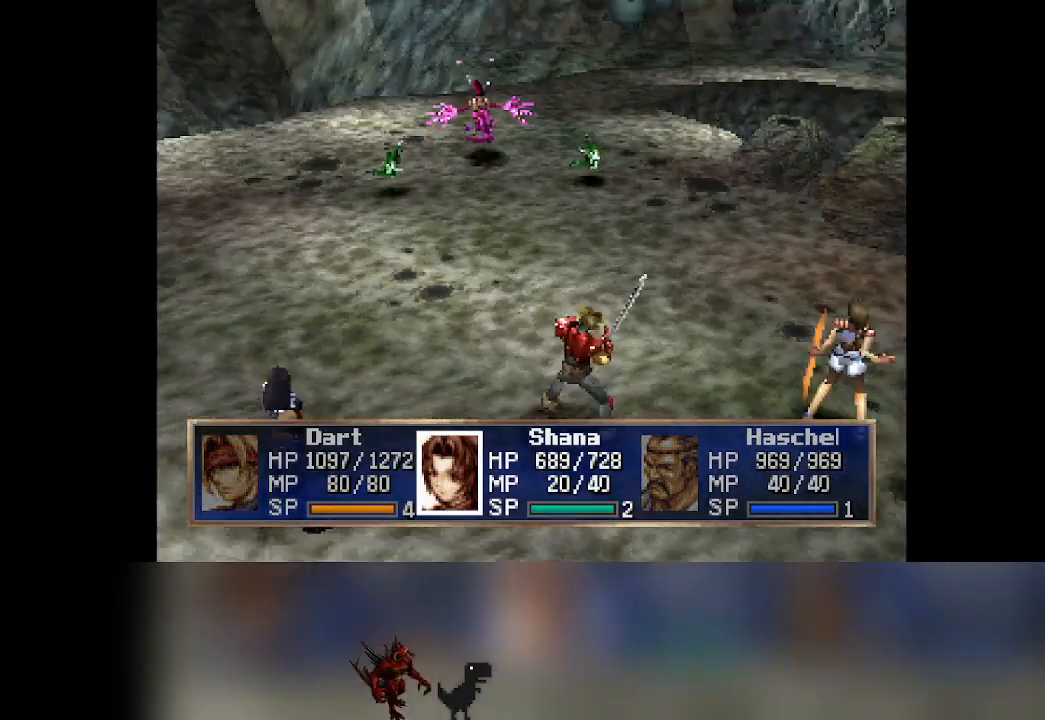
{"buttons": [], "left_stick": "center", "events": [[50, "R2", "up"]]}